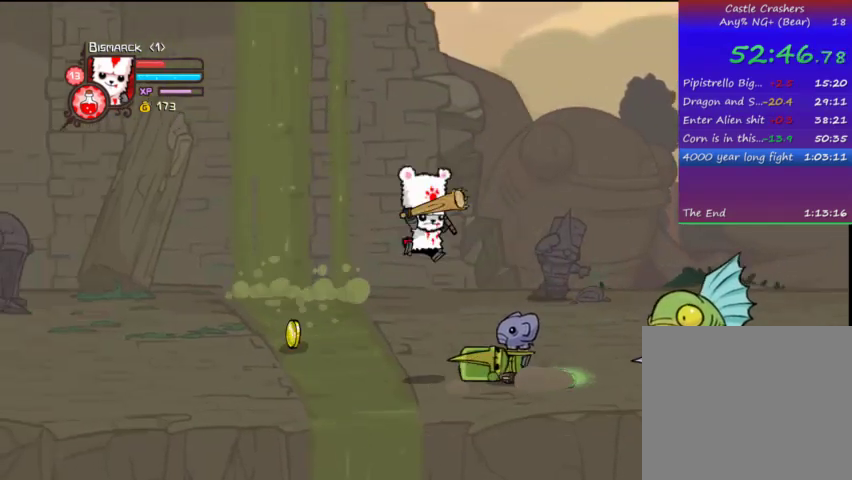
Gameplay with a controller (PlayStation layout); each line is a JSON object with the inputs held at the frame after it. "events" lists button and stick changes between this image and that frame as [ms after this image, input, new state], when the widget could be followed in between. Not read: L3 R3.
{"buttons": ["DPAD_RIGHT"], "left_stick": "center", "right_stick": "center", "events": []}
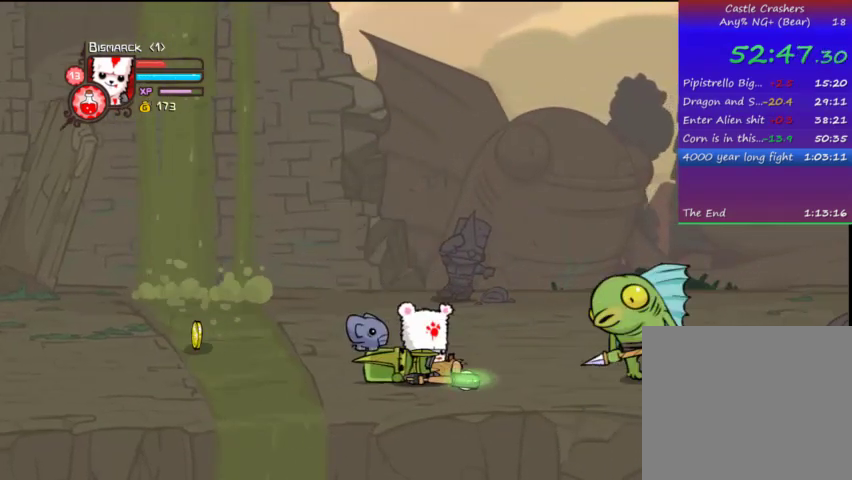
{"buttons": ["DPAD_DOWN", "DPAD_RIGHT"], "left_stick": "center", "right_stick": "center", "events": [[133, "DPAD_UP", "down"], [167, "CROSS", "down"], [167, "DPAD_RIGHT", "up"], [333, "CROSS", "up"], [400, "DPAD_RIGHT", "down"], [400, "DPAD_UP", "up"], [467, "DPAD_DOWN", "down"]]}
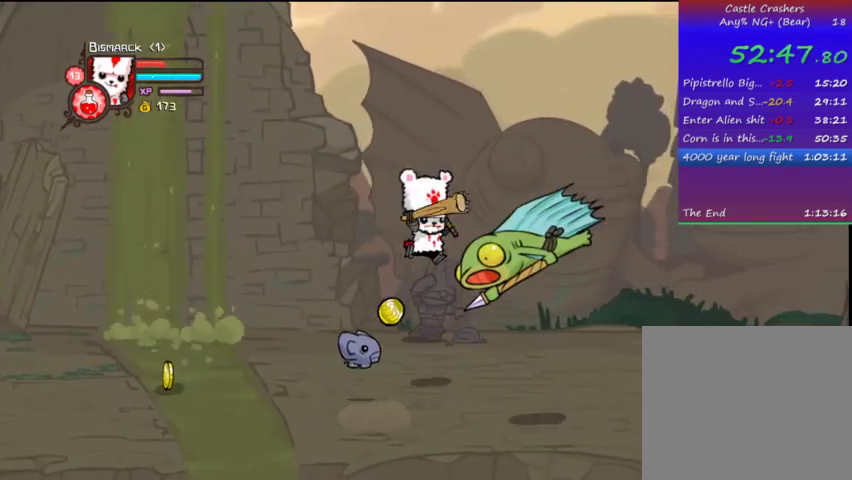
{"buttons": ["TRIANGLE"], "left_stick": "center", "right_stick": "center", "events": [[233, "DPAD_RIGHT", "up"], [267, "DPAD_LEFT", "down"], [267, "TRIANGLE", "down"], [333, "DPAD_DOWN", "up"], [367, "TRIANGLE", "up"], [433, "TRIANGLE", "down"], [467, "DPAD_LEFT", "up"]]}
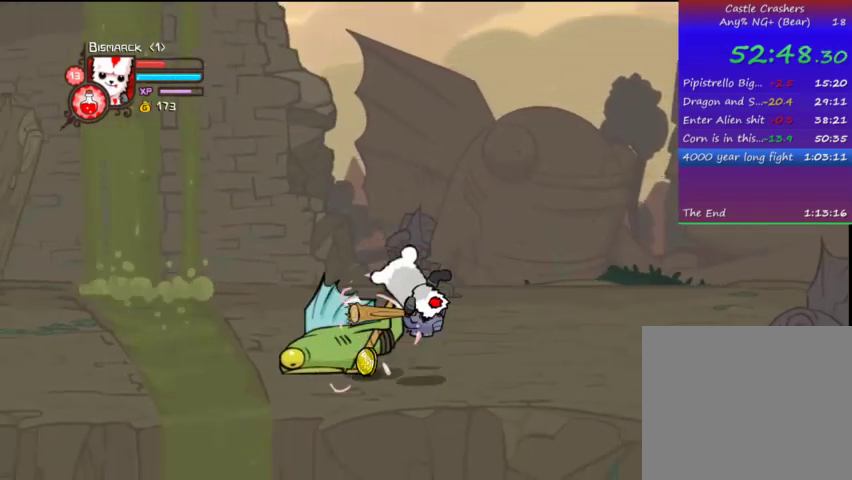
{"buttons": ["SQUARE"], "left_stick": "center", "right_stick": "center", "events": [[33, "TRIANGLE", "up"], [67, "TRIANGLE", "down"], [233, "DPAD_LEFT", "down"], [233, "TRIANGLE", "up"], [267, "SQUARE", "down"], [333, "DPAD_LEFT", "up"], [367, "SQUARE", "up"], [467, "SQUARE", "down"]]}
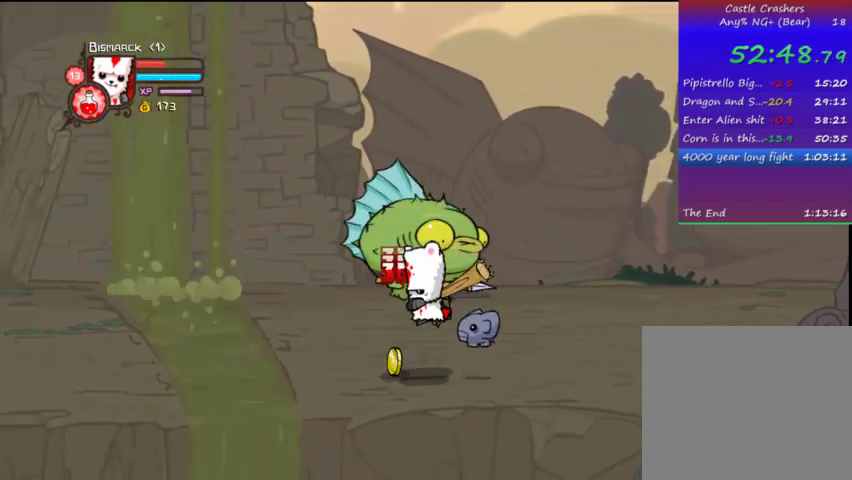
{"buttons": ["DPAD_RIGHT"], "left_stick": "center", "right_stick": "center", "events": [[67, "SQUARE", "up"], [167, "TRIANGLE", "down"], [267, "DPAD_RIGHT", "down"], [333, "TRIANGLE", "up"]]}
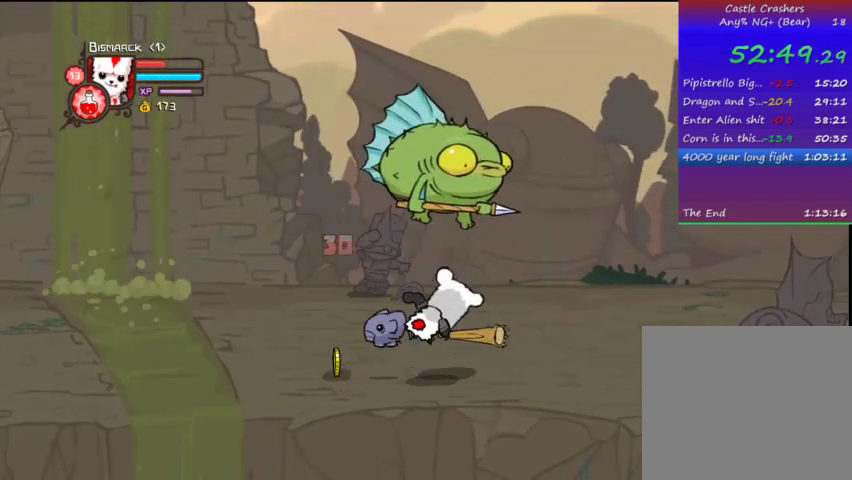
{"buttons": ["DPAD_RIGHT"], "left_stick": "center", "right_stick": "center", "events": [[367, "CROSS", "down"], [467, "CROSS", "up"]]}
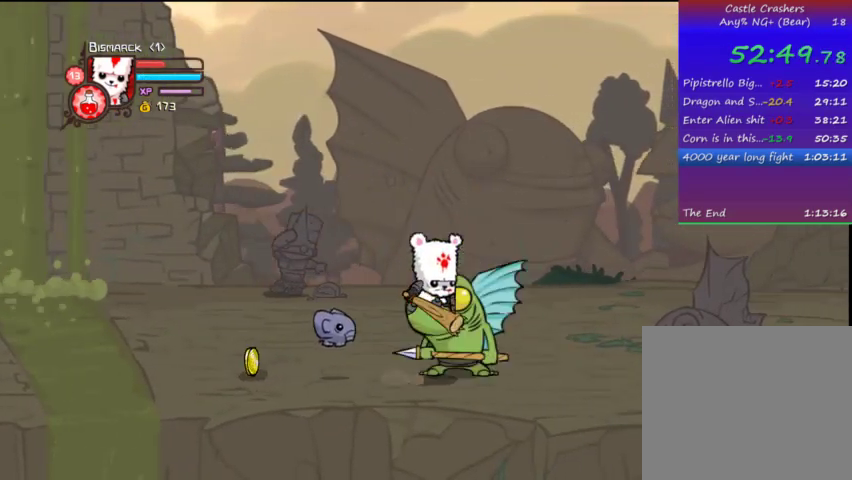
{"buttons": ["TRIANGLE", "DPAD_LEFT"], "left_stick": "center", "right_stick": "center", "events": [[367, "DPAD_RIGHT", "up"], [467, "DPAD_LEFT", "down"], [467, "TRIANGLE", "down"]]}
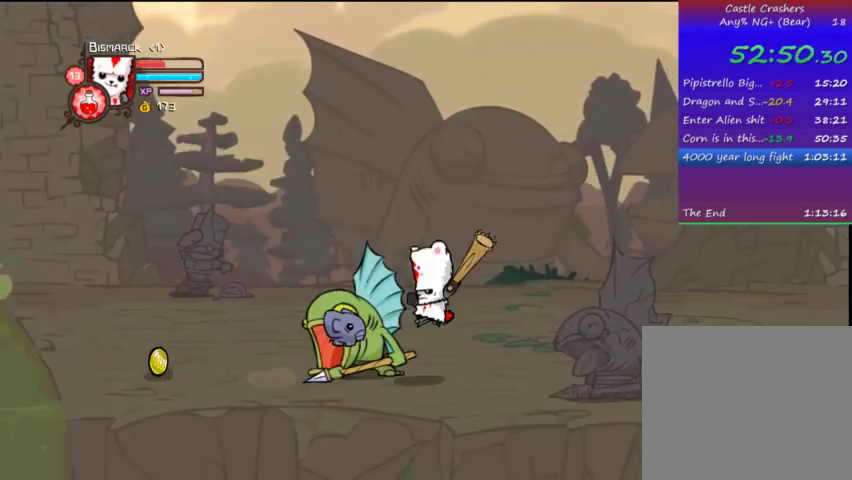
{"buttons": ["SQUARE"], "left_stick": "center", "right_stick": "center", "events": [[67, "DPAD_LEFT", "up"], [67, "TRIANGLE", "up"], [133, "TRIANGLE", "down"], [233, "TRIANGLE", "up"], [267, "TRIANGLE", "down"], [433, "TRIANGLE", "up"], [467, "SQUARE", "down"]]}
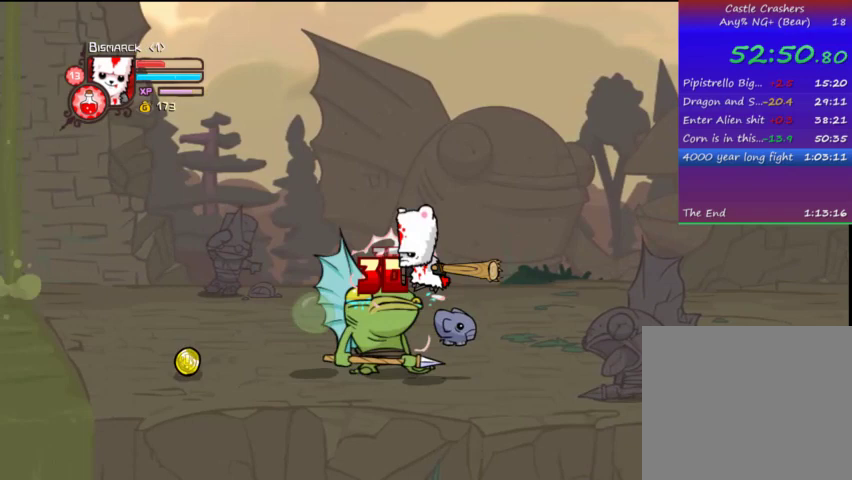
{"buttons": ["DPAD_RIGHT"], "left_stick": "center", "right_stick": "center", "events": [[67, "SQUARE", "up"], [267, "DPAD_RIGHT", "down"]]}
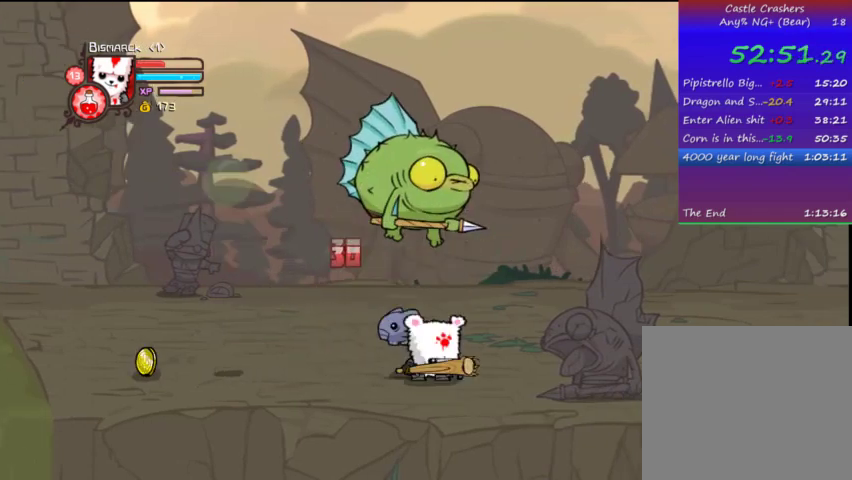
{"buttons": ["DPAD_RIGHT"], "left_stick": "center", "right_stick": "center", "events": [[267, "CROSS", "down"], [267, "DPAD_RIGHT", "up"], [367, "CROSS", "up"], [467, "DPAD_RIGHT", "down"]]}
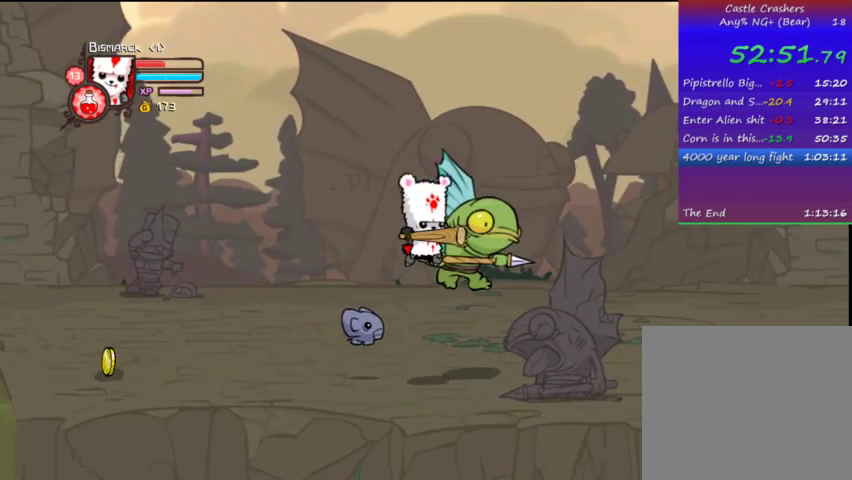
{"buttons": ["TRIANGLE"], "left_stick": "center", "right_stick": "center", "events": [[167, "DPAD_RIGHT", "up"], [233, "DPAD_RIGHT", "down"], [267, "DPAD_RIGHT", "up"], [333, "TRIANGLE", "down"], [433, "TRIANGLE", "up"], [467, "TRIANGLE", "down"]]}
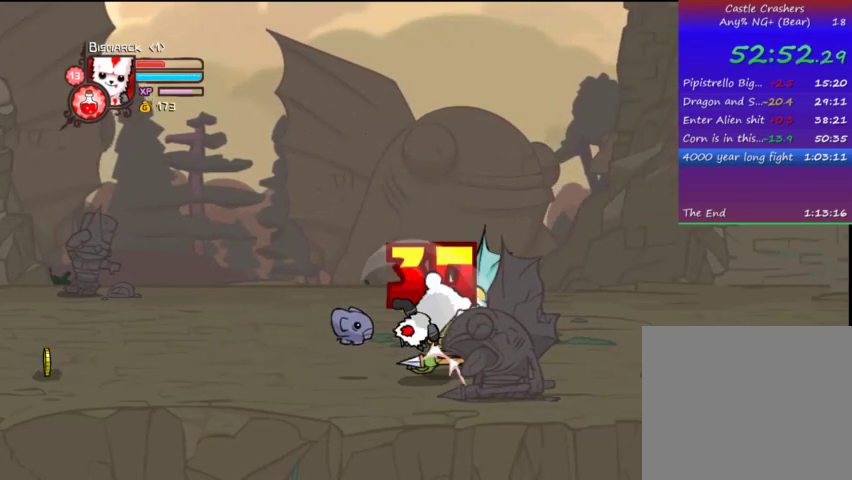
{"buttons": ["SQUARE", "DPAD_RIGHT"], "left_stick": "center", "right_stick": "center", "events": [[67, "TRIANGLE", "up"], [133, "TRIANGLE", "down"], [333, "SQUARE", "down"], [333, "TRIANGLE", "up"], [433, "DPAD_RIGHT", "down"]]}
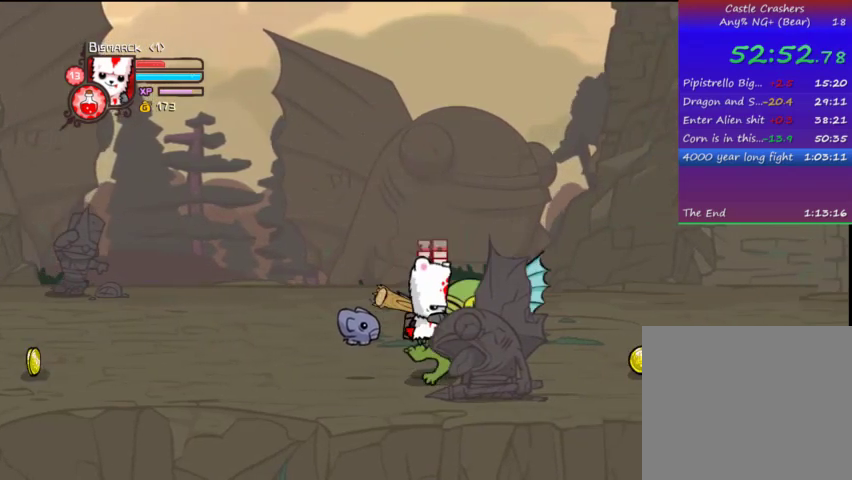
{"buttons": ["DPAD_RIGHT"], "left_stick": "center", "right_stick": "center", "events": [[33, "SQUARE", "up"]]}
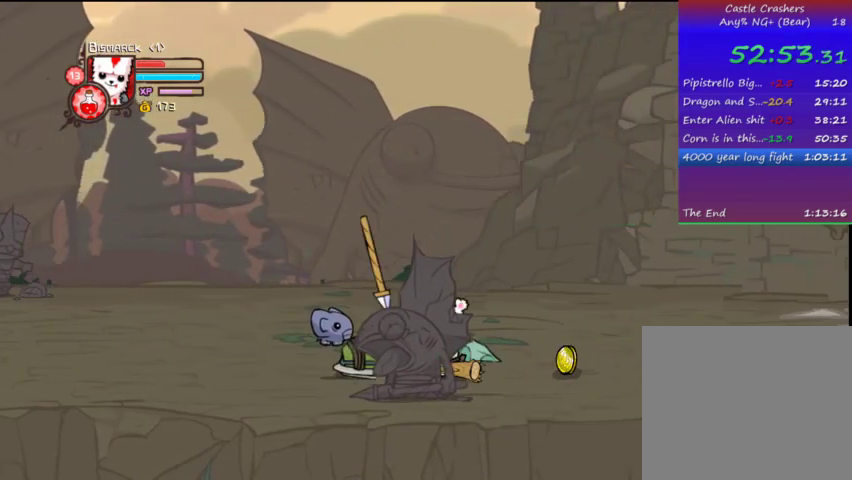
{"buttons": ["DPAD_RIGHT"], "left_stick": "center", "right_stick": "center", "events": []}
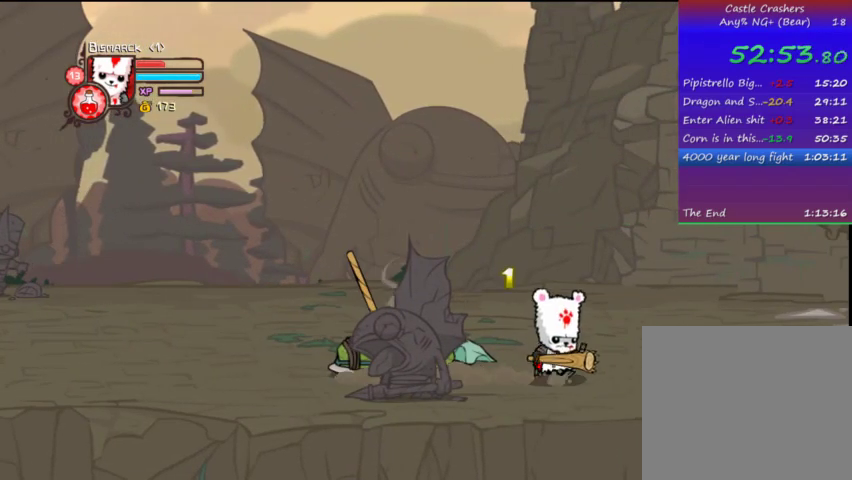
{"buttons": ["DPAD_RIGHT"], "left_stick": "center", "right_stick": "center", "events": []}
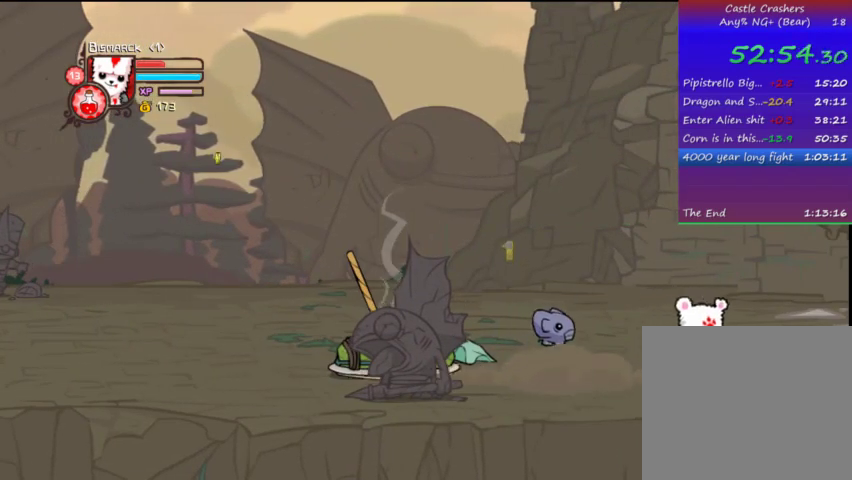
{"buttons": ["DPAD_RIGHT"], "left_stick": "center", "right_stick": "center", "events": []}
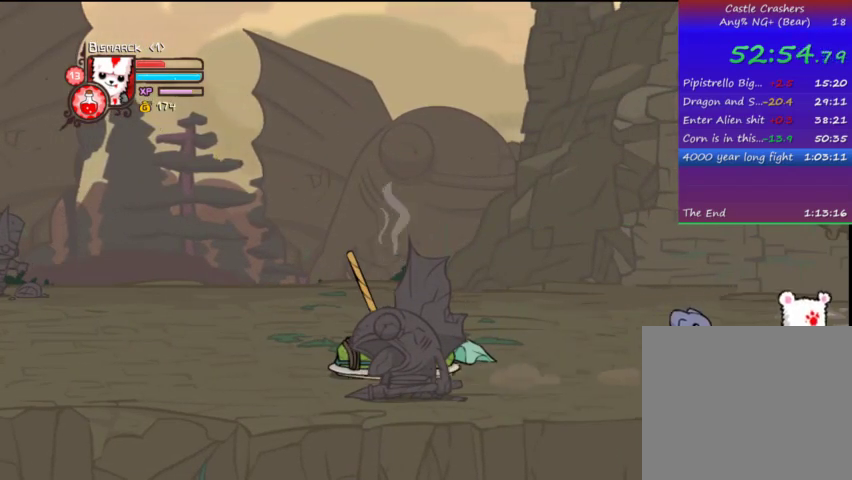
{"buttons": ["DPAD_RIGHT"], "left_stick": "center", "right_stick": "center", "events": []}
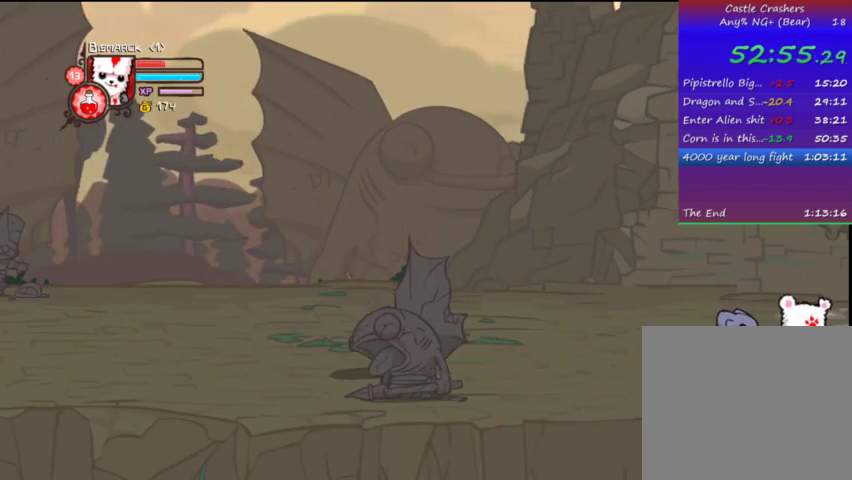
{"buttons": ["DPAD_RIGHT"], "left_stick": "center", "right_stick": "center", "events": []}
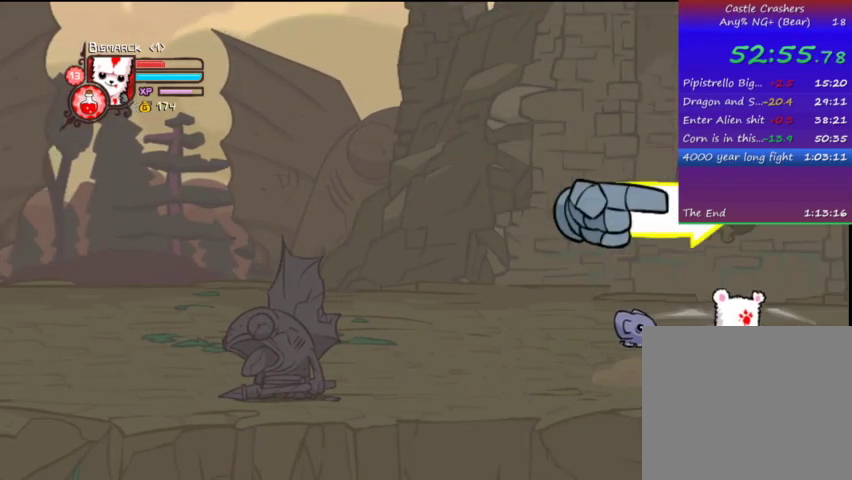
{"buttons": ["DPAD_RIGHT"], "left_stick": "center", "right_stick": "center", "events": []}
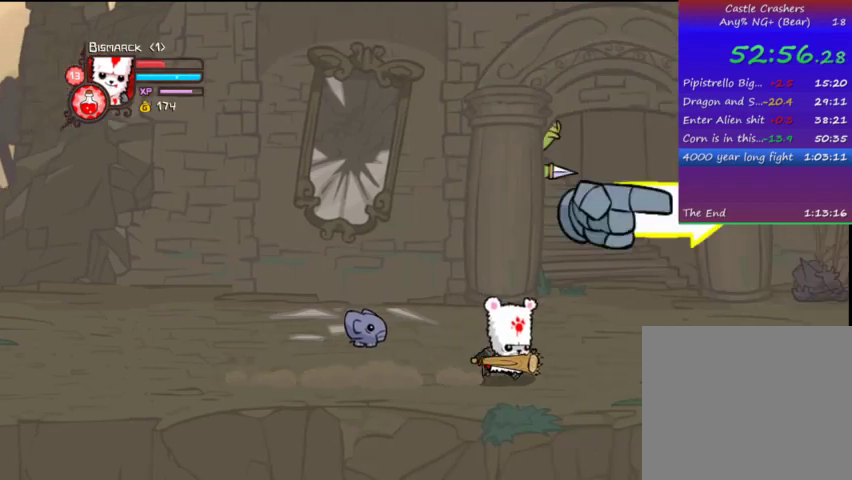
{"buttons": ["DPAD_LEFT"], "left_stick": "center", "right_stick": "center", "events": [[333, "DPAD_DOWN", "down"], [367, "DPAD_DOWN", "up"], [367, "DPAD_LEFT", "down"], [367, "DPAD_RIGHT", "up"]]}
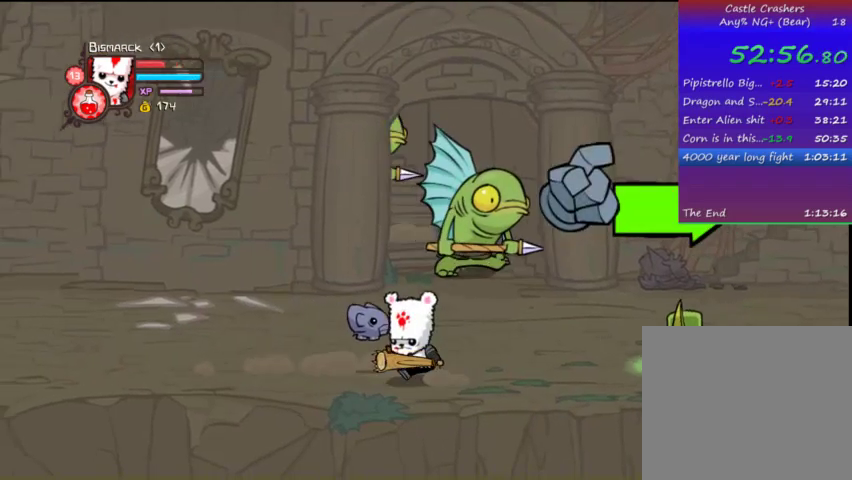
{"buttons": ["TRIANGLE", "DPAD_RIGHT"], "left_stick": "center", "right_stick": "center", "events": [[33, "DPAD_UP", "down"], [133, "DPAD_LEFT", "up"], [267, "DPAD_RIGHT", "down"], [267, "SQUARE", "down"], [333, "DPAD_UP", "up"], [467, "SQUARE", "up"], [467, "TRIANGLE", "down"]]}
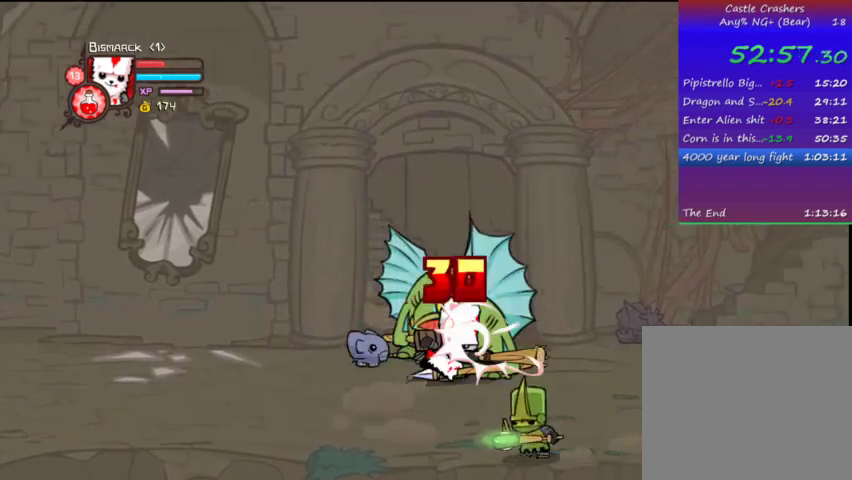
{"buttons": ["DPAD_RIGHT"], "left_stick": "center", "right_stick": "center", "events": [[167, "TRIANGLE", "up"]]}
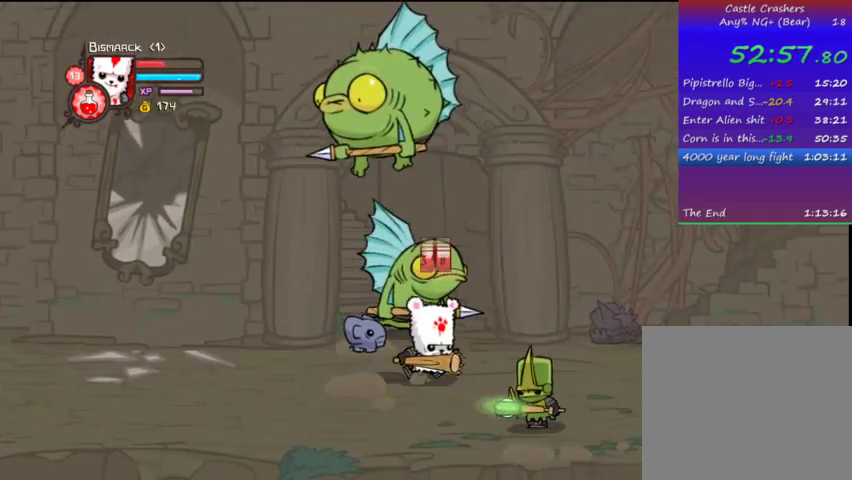
{"buttons": ["DPAD_LEFT"], "left_stick": "center", "right_stick": "center", "events": [[67, "DPAD_RIGHT", "up"], [133, "DPAD_LEFT", "down"], [167, "CROSS", "down"], [367, "CROSS", "up"]]}
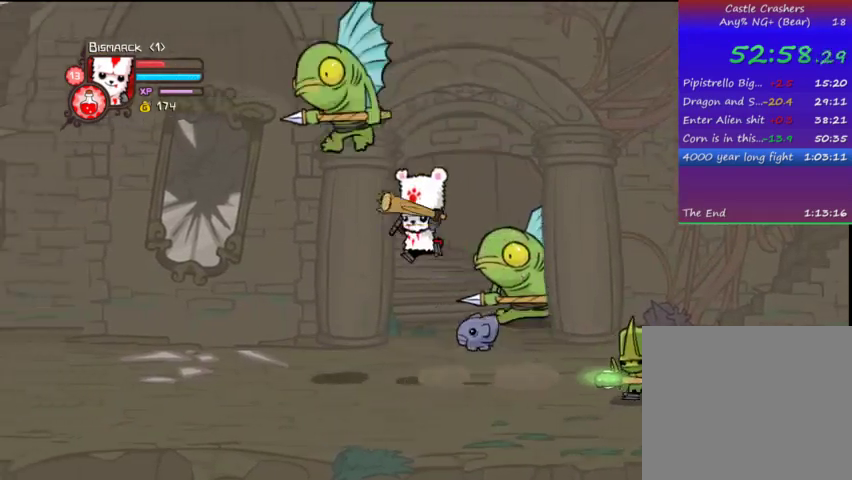
{"buttons": [], "left_stick": "center", "right_stick": "center", "events": [[167, "TRIANGLE", "down"], [267, "TRIANGLE", "up"], [333, "TRIANGLE", "down"], [467, "DPAD_LEFT", "up"], [467, "TRIANGLE", "up"]]}
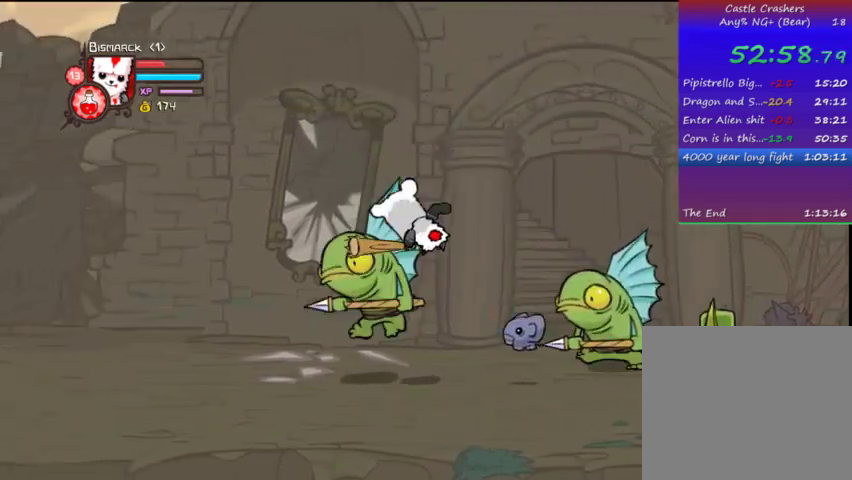
{"buttons": ["SQUARE"], "left_stick": "center", "right_stick": "center", "events": [[33, "TRIANGLE", "down"], [167, "TRIANGLE", "up"], [333, "SQUARE", "down"], [367, "DPAD_LEFT", "down"], [433, "DPAD_LEFT", "up"], [433, "SQUARE", "up"], [467, "SQUARE", "down"]]}
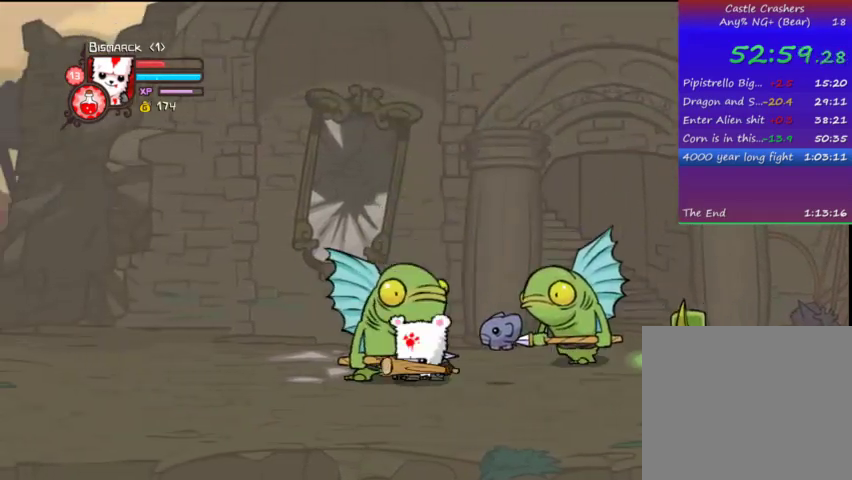
{"buttons": ["CROSS", "DPAD_DOWN"], "left_stick": "center", "right_stick": "center", "events": [[67, "DPAD_LEFT", "down"], [133, "SQUARE", "up"], [233, "DPAD_DOWN", "down"], [267, "DPAD_LEFT", "up"], [467, "CROSS", "down"]]}
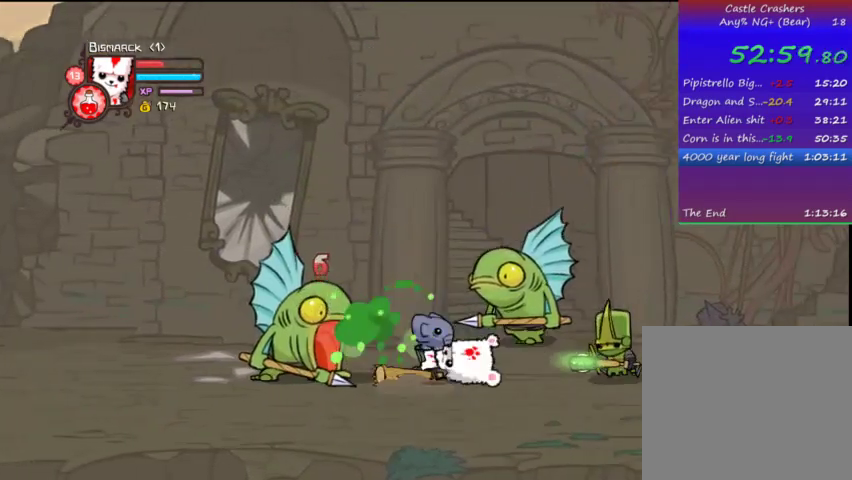
{"buttons": ["DPAD_DOWN"], "left_stick": "center", "right_stick": "center", "events": [[67, "CROSS", "up"], [67, "DPAD_DOWN", "up"], [67, "DPAD_LEFT", "down"], [367, "DPAD_DOWN", "down"], [433, "DPAD_LEFT", "up"]]}
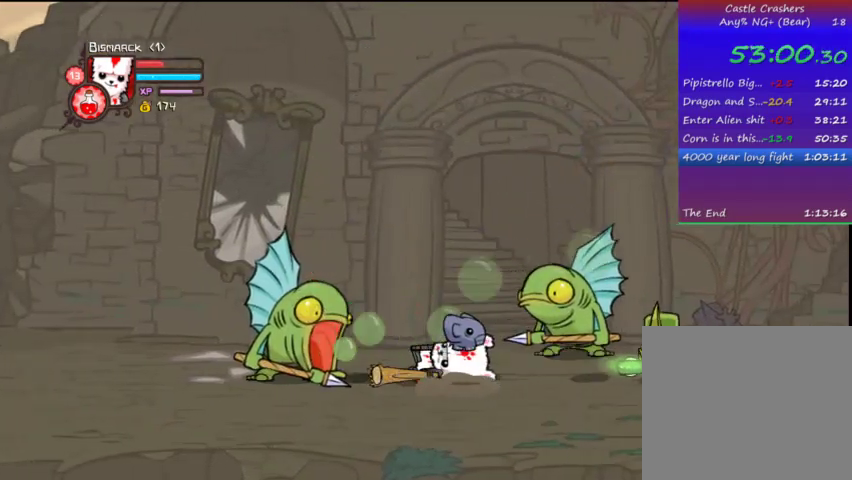
{"buttons": ["L2", "DPAD_LEFT"], "left_stick": "center", "right_stick": "center", "events": [[167, "L2", "down"], [433, "DPAD_LEFT", "down"], [467, "DPAD_DOWN", "up"]]}
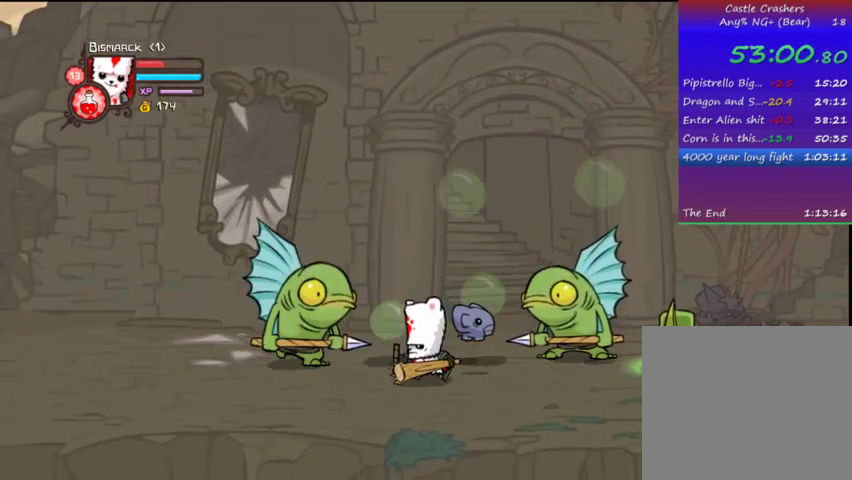
{"buttons": ["DPAD_LEFT"], "left_stick": "center", "right_stick": "center", "events": [[133, "L2", "up"], [267, "CROSS", "down"], [367, "CROSS", "up"]]}
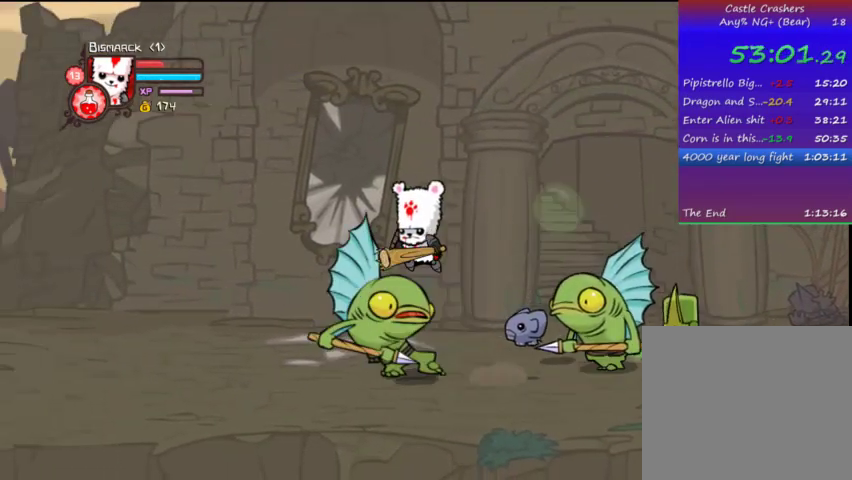
{"buttons": ["DPAD_RIGHT"], "left_stick": "center", "right_stick": "center", "events": [[333, "DPAD_LEFT", "up"], [367, "DPAD_RIGHT", "down"], [367, "TRIANGLE", "down"], [467, "TRIANGLE", "up"]]}